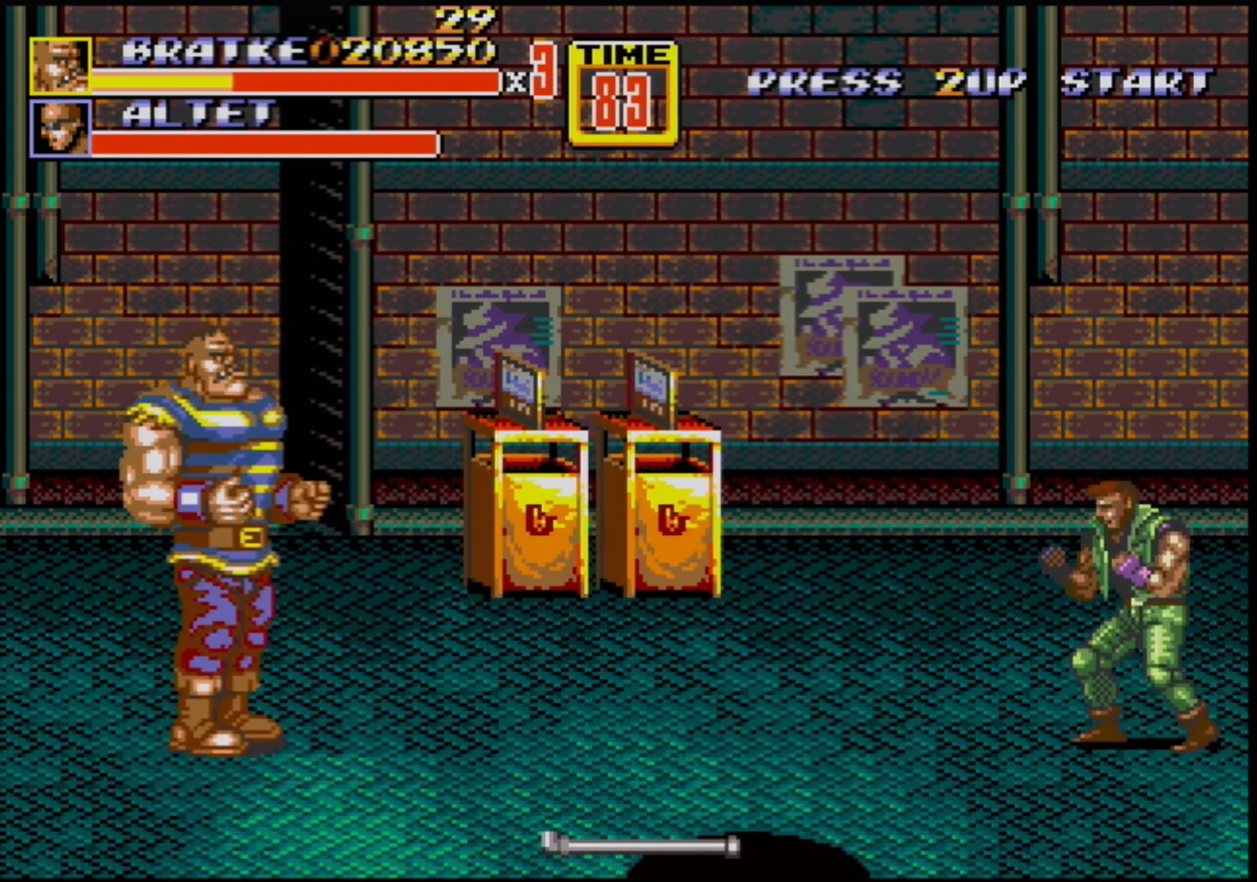
Gameplay with a controller (Xbox layout); each line is a JSON object with the inputs held at the frame after it. "events" lists button and stick changes between this image and that frame as [ms after this image, input, new state], when the widget could be followed in between. Not read: L1 L2 L3 R1 R2 R3.
{"buttons": ["DPAD_UP", "DPAD_LEFT"], "events": [[17, "DPAD_RIGHT", "down"], [183, "DPAD_RIGHT", "up"], [300, "DPAD_LEFT", "down"]]}
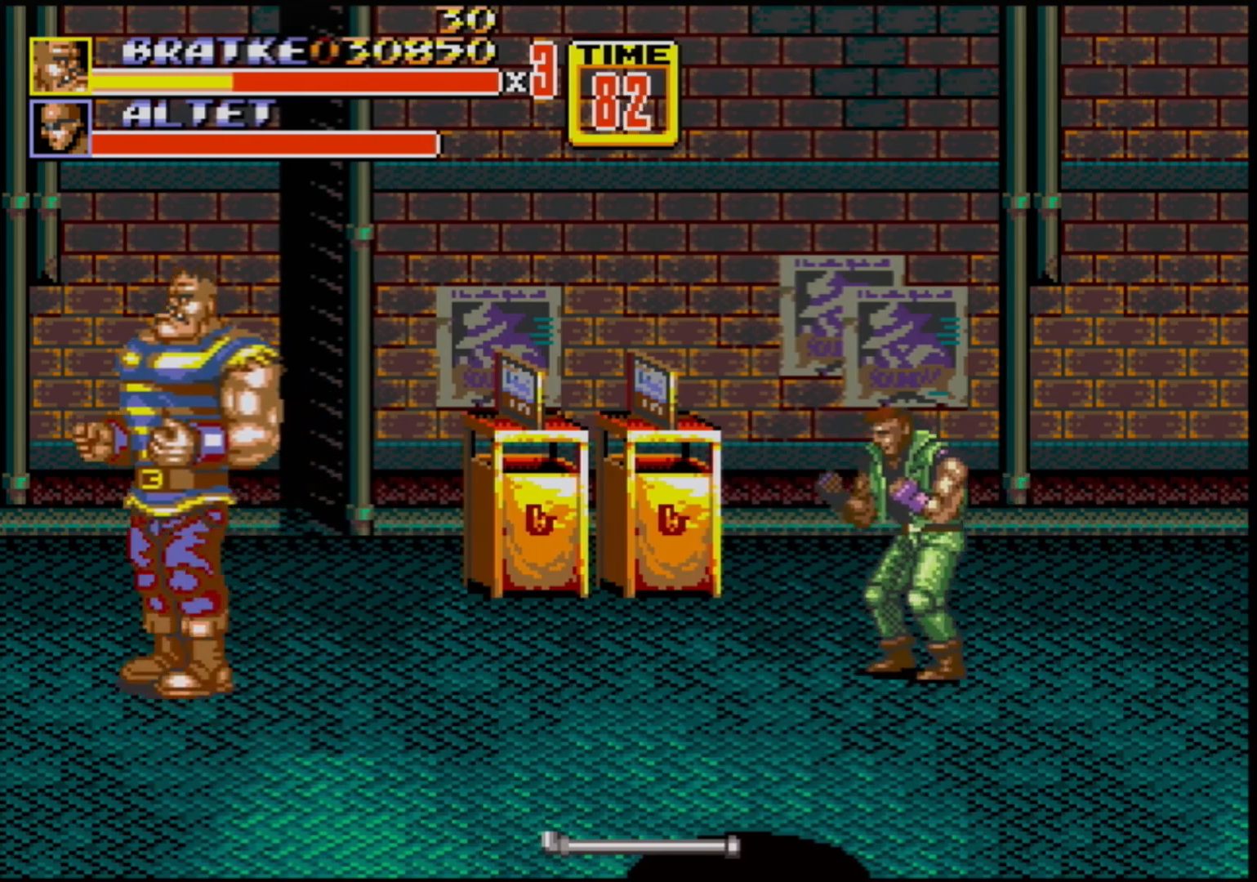
{"buttons": ["B", "DPAD_UP", "DPAD_RIGHT"], "events": [[50, "DPAD_LEFT", "up"], [83, "DPAD_RIGHT", "down"], [500, "B", "down"]]}
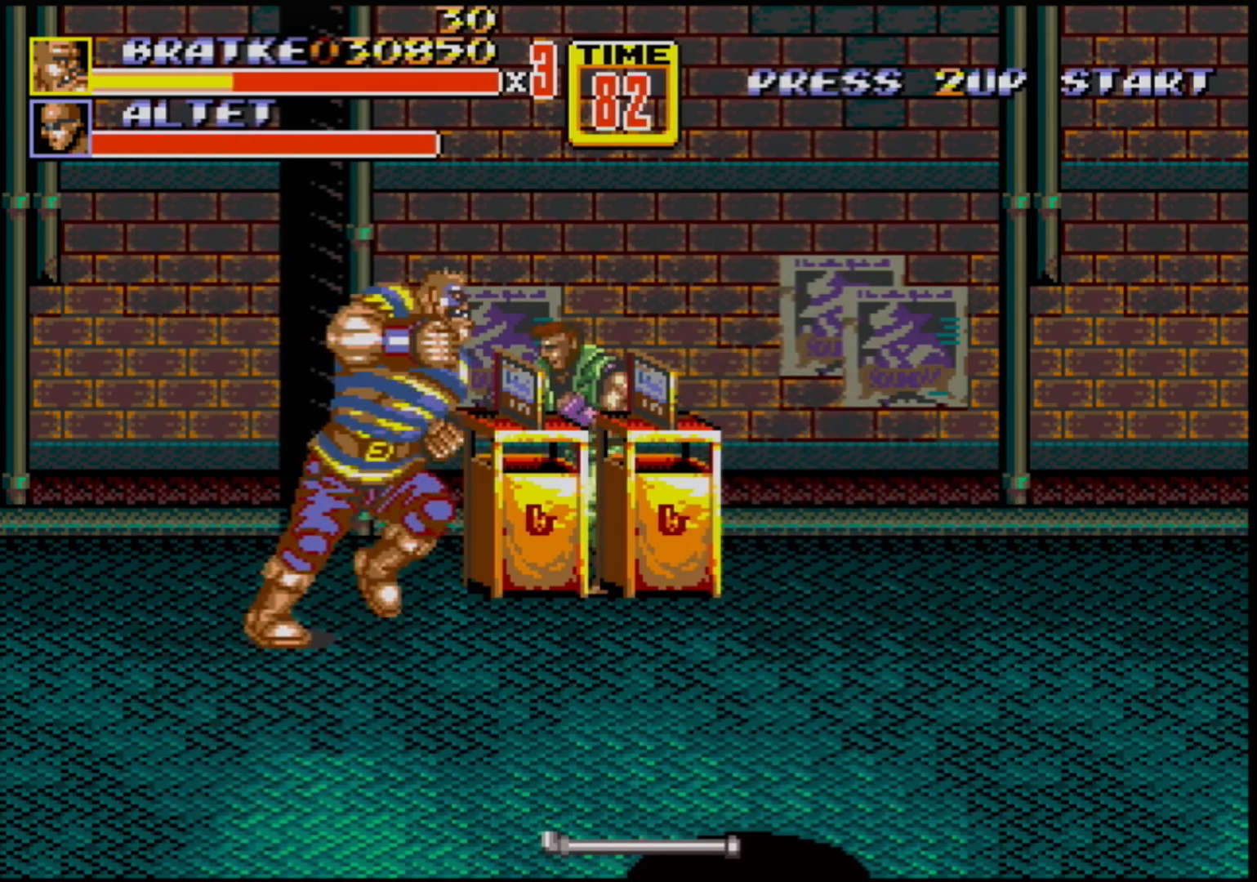
{"buttons": ["DPAD_UP", "DPAD_RIGHT"], "events": [[100, "B", "up"], [100, "DPAD_RIGHT", "up"], [100, "DPAD_UP", "up"], [183, "B", "down"], [217, "B", "up"], [267, "DPAD_RIGHT", "down"], [333, "DPAD_RIGHT", "up"], [367, "DPAD_RIGHT", "down"], [417, "B", "down"], [417, "DPAD_UP", "down"], [450, "B", "up"]]}
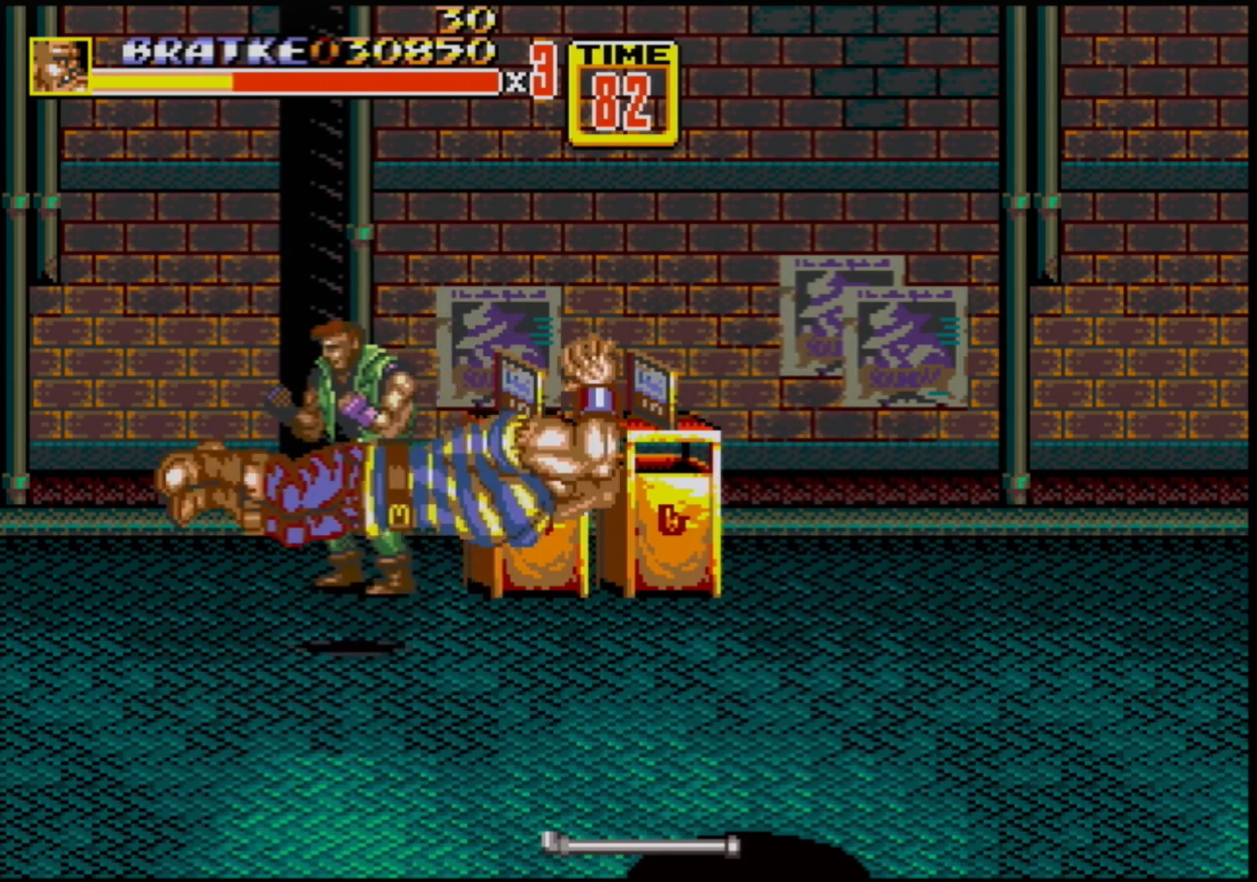
{"buttons": [], "events": [[167, "DPAD_UP", "up"], [183, "DPAD_RIGHT", "up"]]}
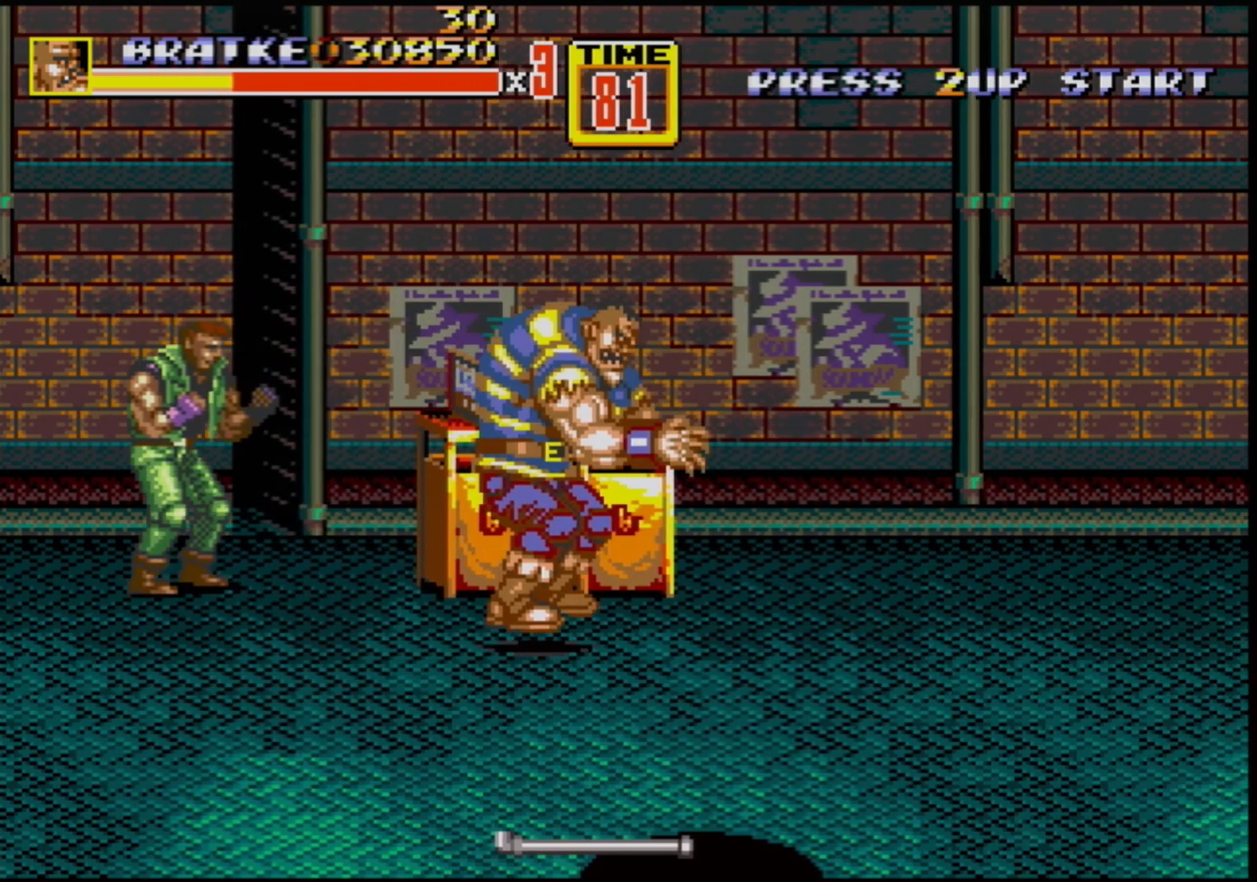
{"buttons": [], "events": [[167, "DPAD_LEFT", "down"], [217, "DPAD_UP", "down"], [367, "B", "down"], [400, "DPAD_UP", "up"], [417, "DPAD_LEFT", "up"], [500, "B", "up"]]}
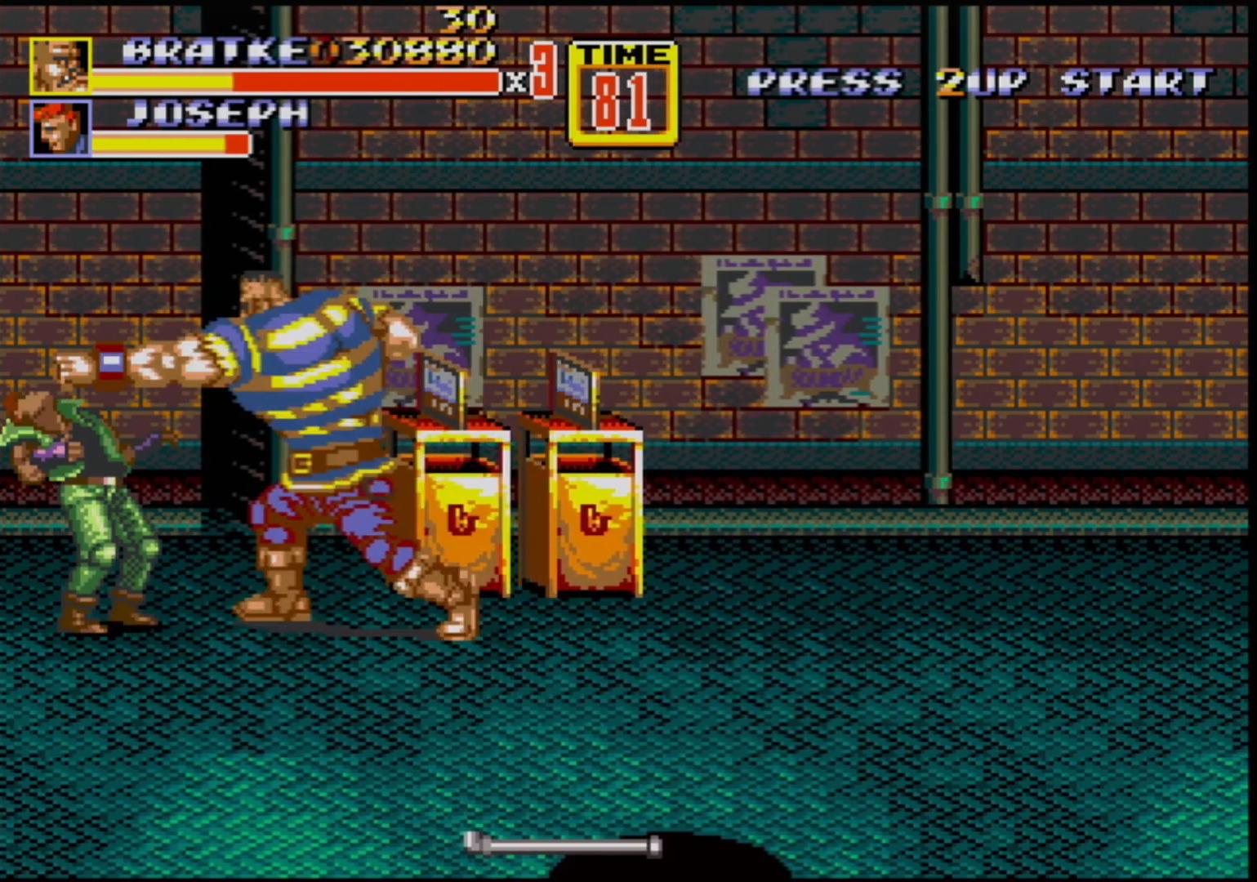
{"buttons": [], "events": [[67, "DPAD_LEFT", "down"], [150, "DPAD_LEFT", "up"], [183, "DPAD_LEFT", "down"], [233, "B", "down"], [400, "DPAD_LEFT", "up"], [417, "B", "up"]]}
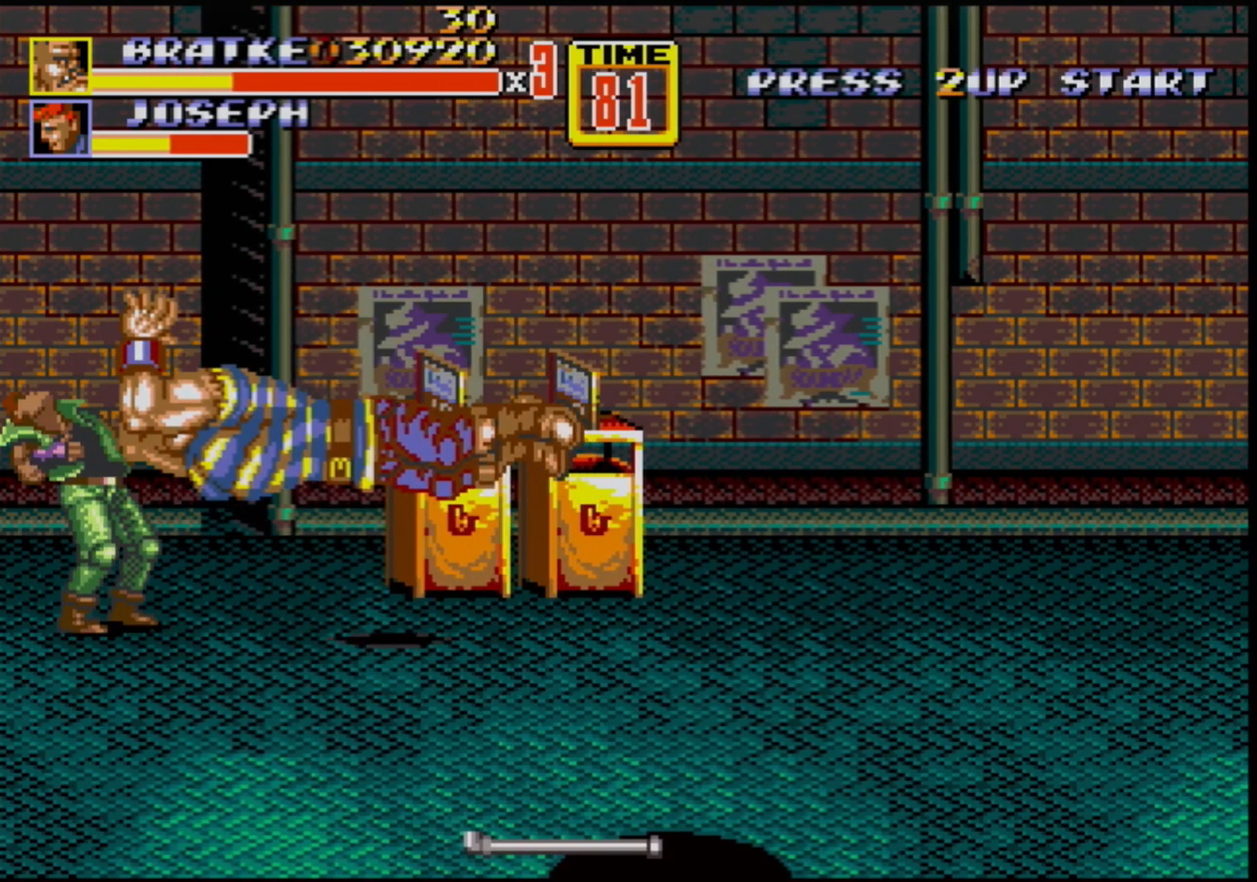
{"buttons": [], "events": []}
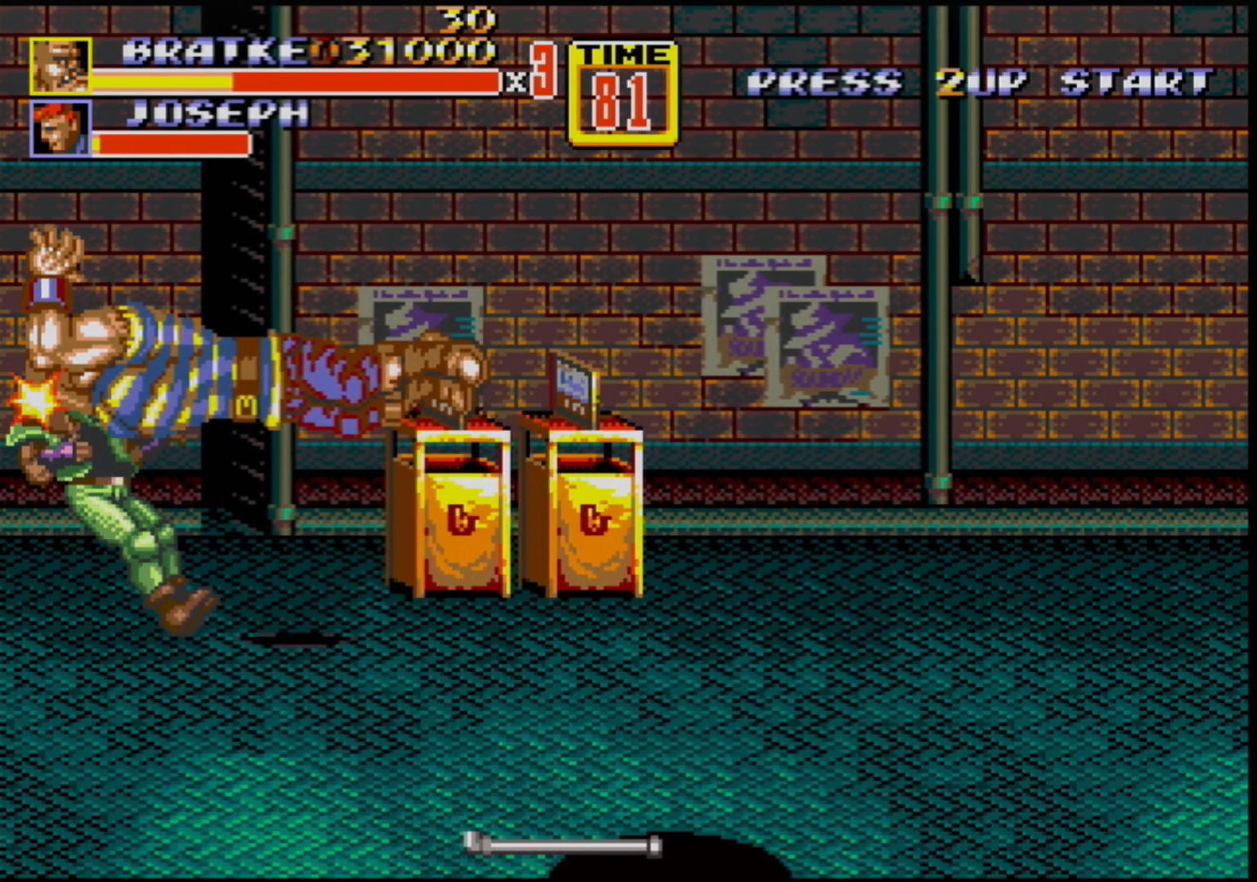
{"buttons": ["DPAD_UP", "DPAD_RIGHT"], "events": [[383, "DPAD_RIGHT", "down"], [400, "DPAD_UP", "down"]]}
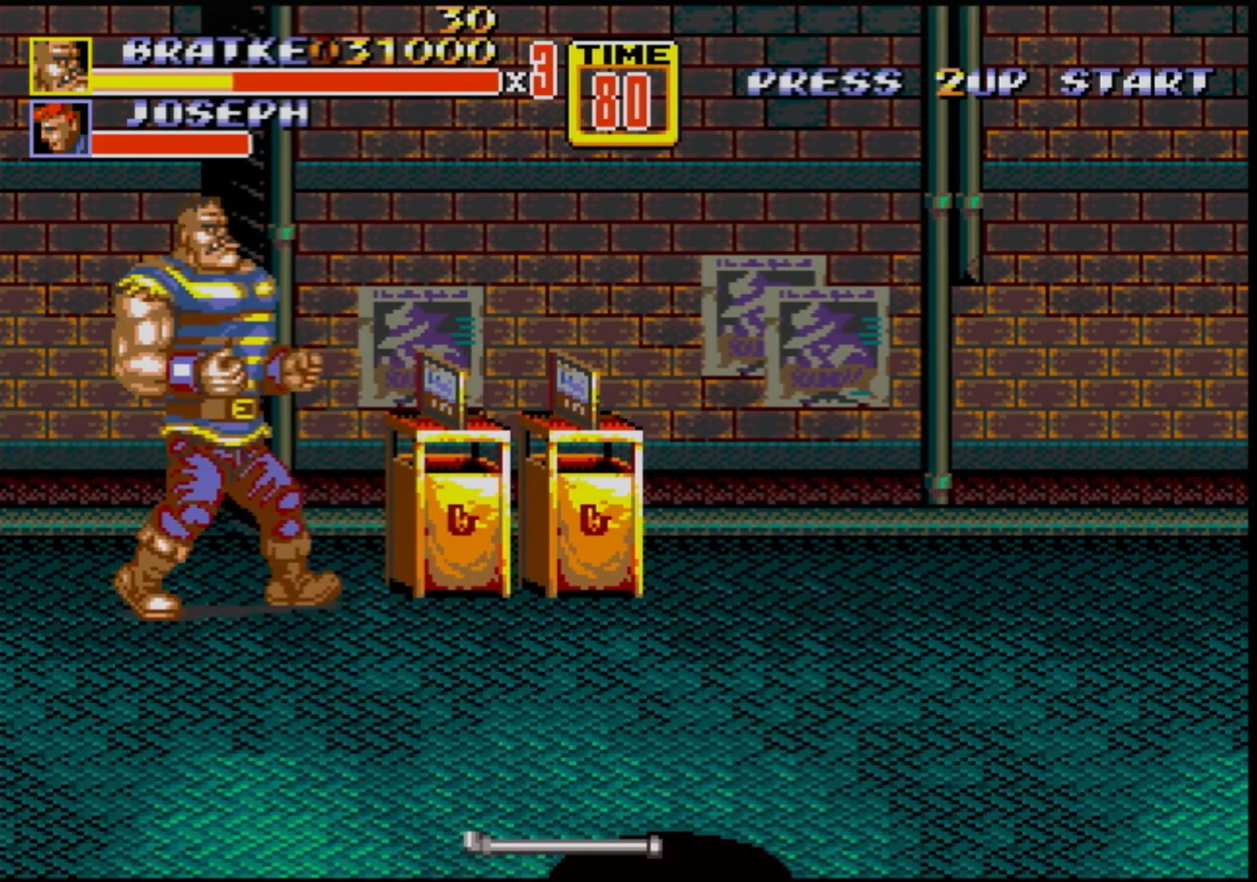
{"buttons": ["B", "DPAD_RIGHT"], "events": [[183, "C", "down"], [300, "C", "up"], [333, "DPAD_UP", "up"], [367, "B", "down"]]}
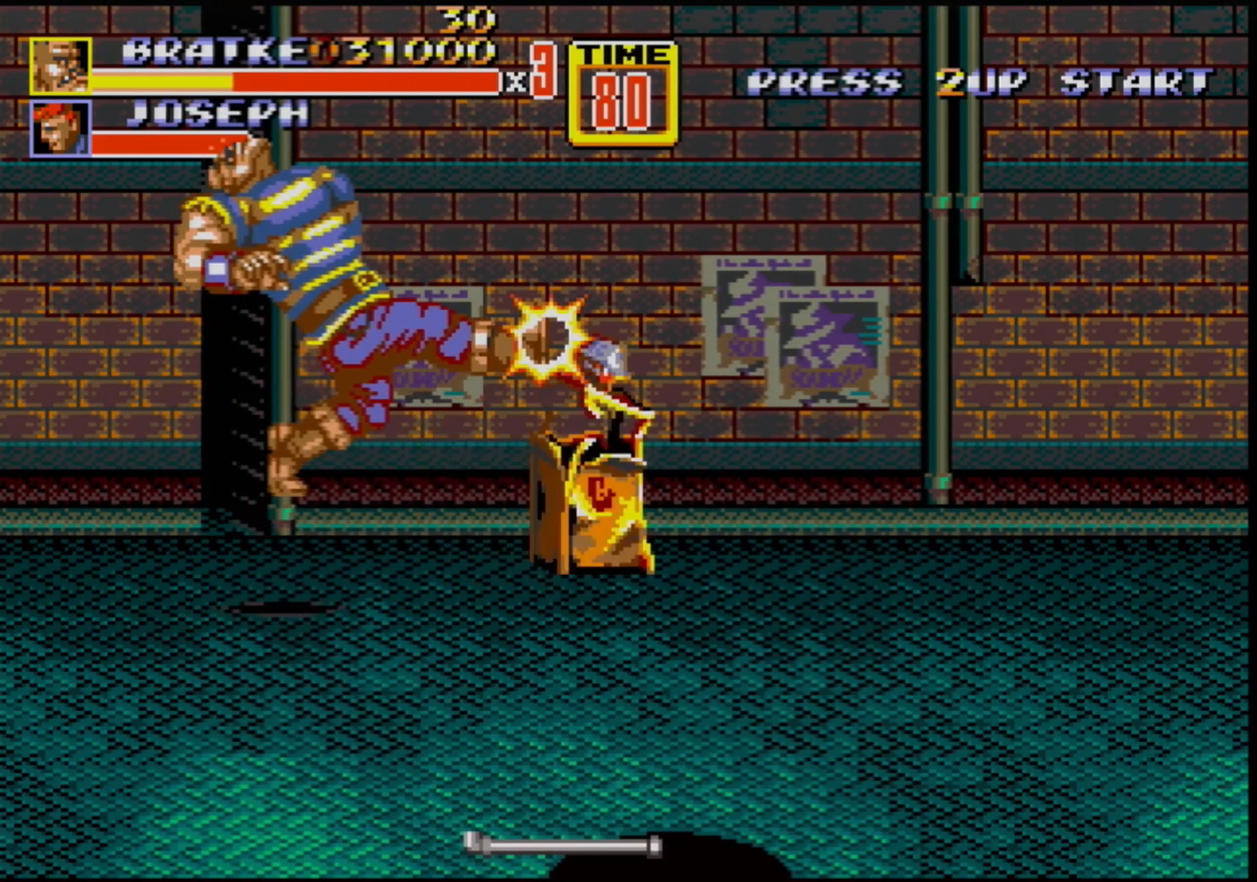
{"buttons": [], "events": [[33, "DPAD_RIGHT", "up"], [350, "B", "up"]]}
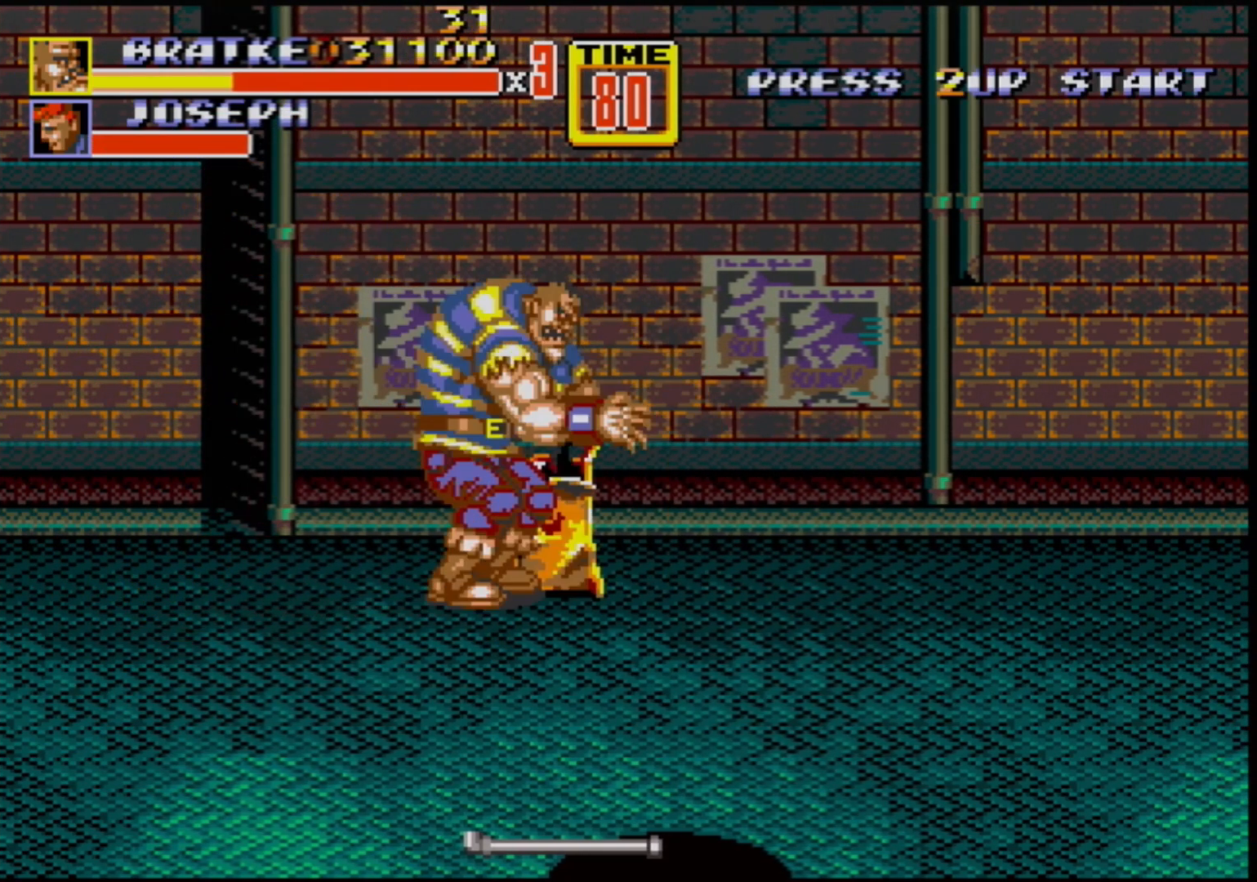
{"buttons": ["DPAD_RIGHT"], "events": [[83, "DPAD_RIGHT", "down"], [267, "DPAD_RIGHT", "up"], [300, "B", "down"], [467, "B", "up"], [500, "DPAD_RIGHT", "down"]]}
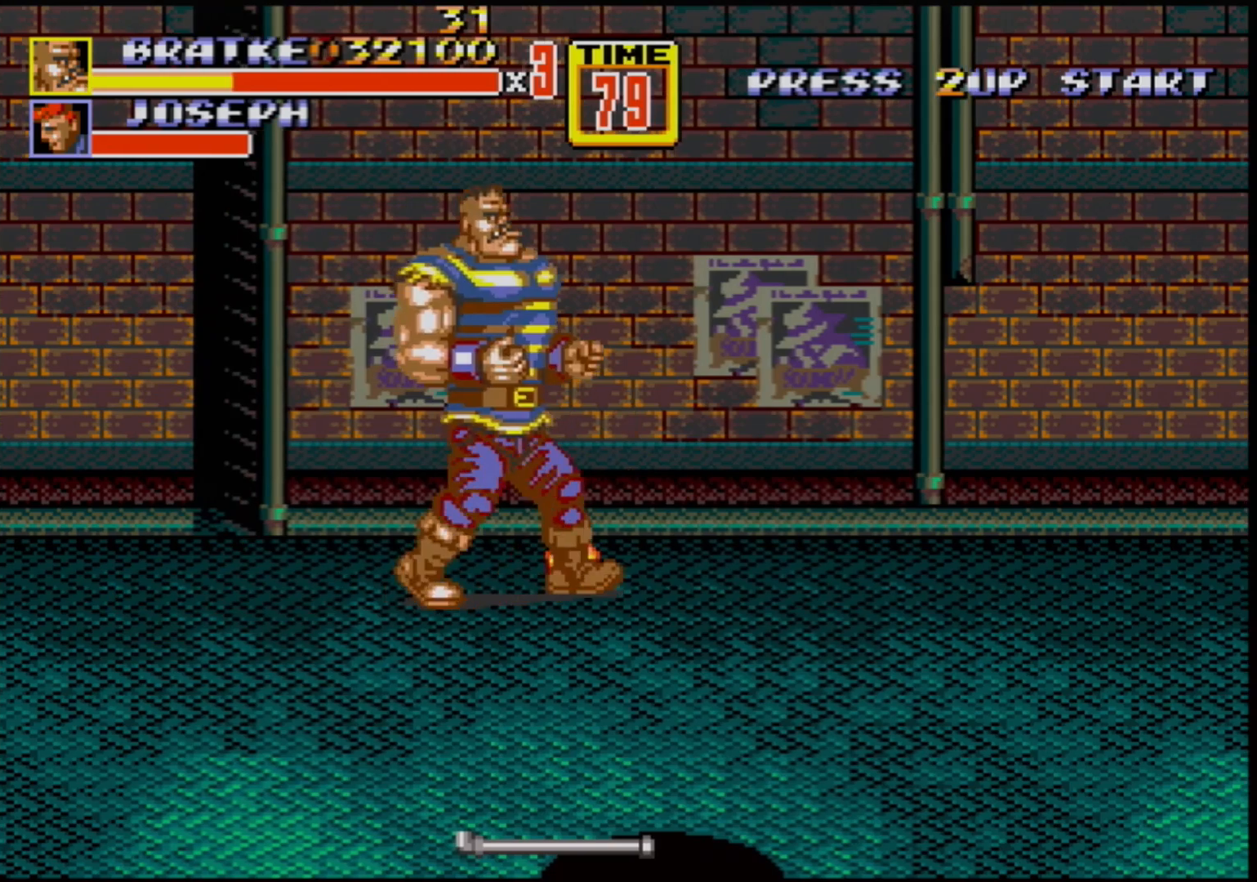
{"buttons": ["DPAD_UP", "DPAD_RIGHT"], "events": [[283, "B", "down"], [417, "B", "up"], [483, "DPAD_UP", "down"]]}
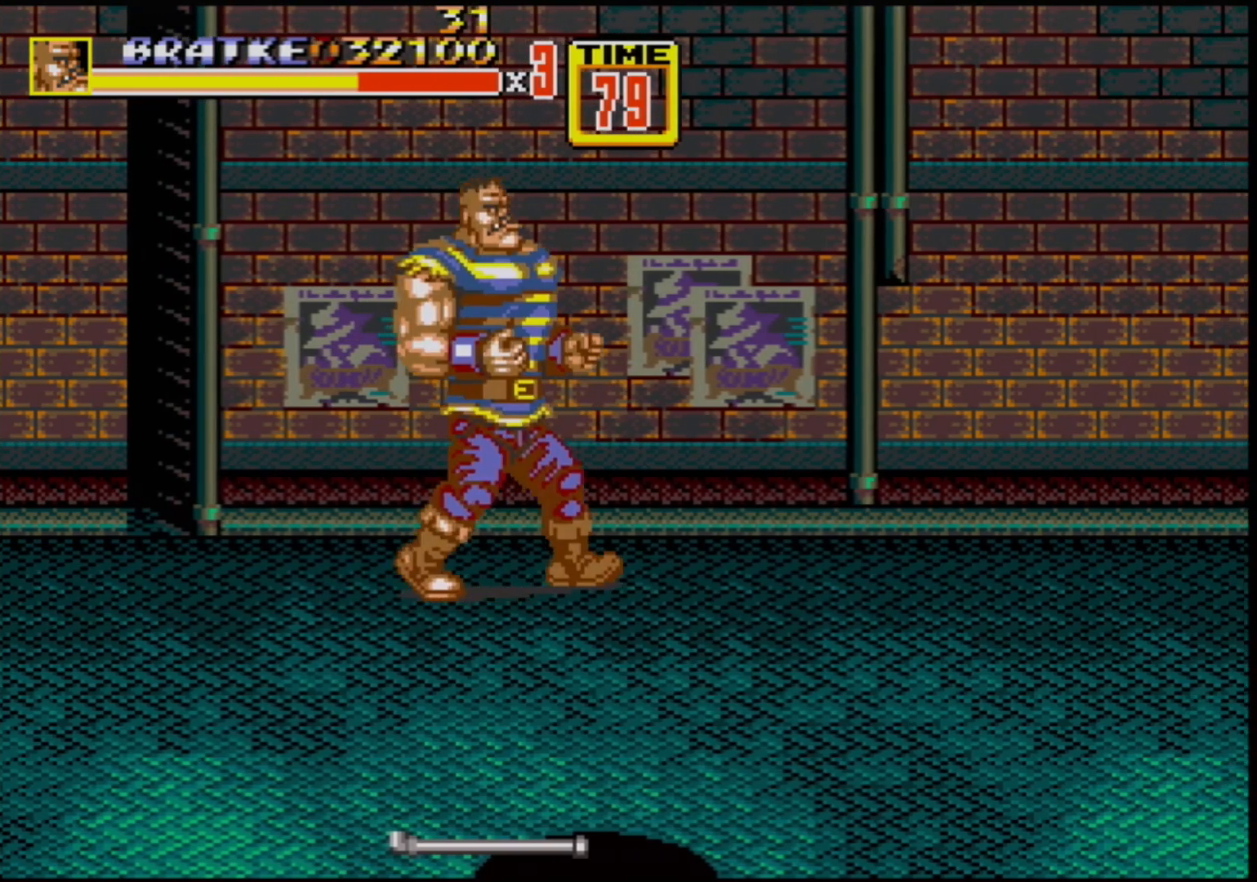
{"buttons": ["DPAD_RIGHT"], "events": [[250, "DPAD_UP", "up"], [300, "DPAD_DOWN", "down"], [433, "DPAD_DOWN", "up"]]}
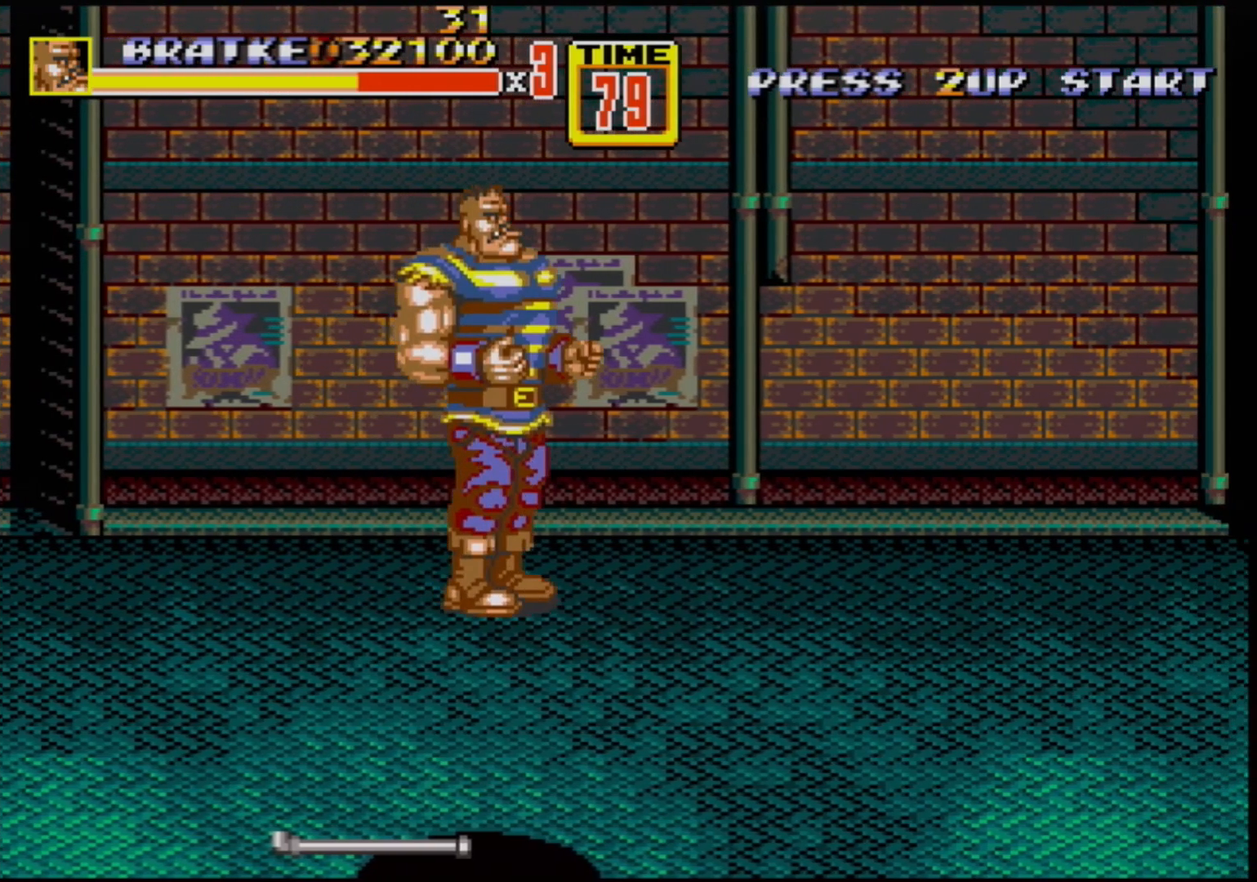
{"buttons": ["DPAD_RIGHT"], "events": []}
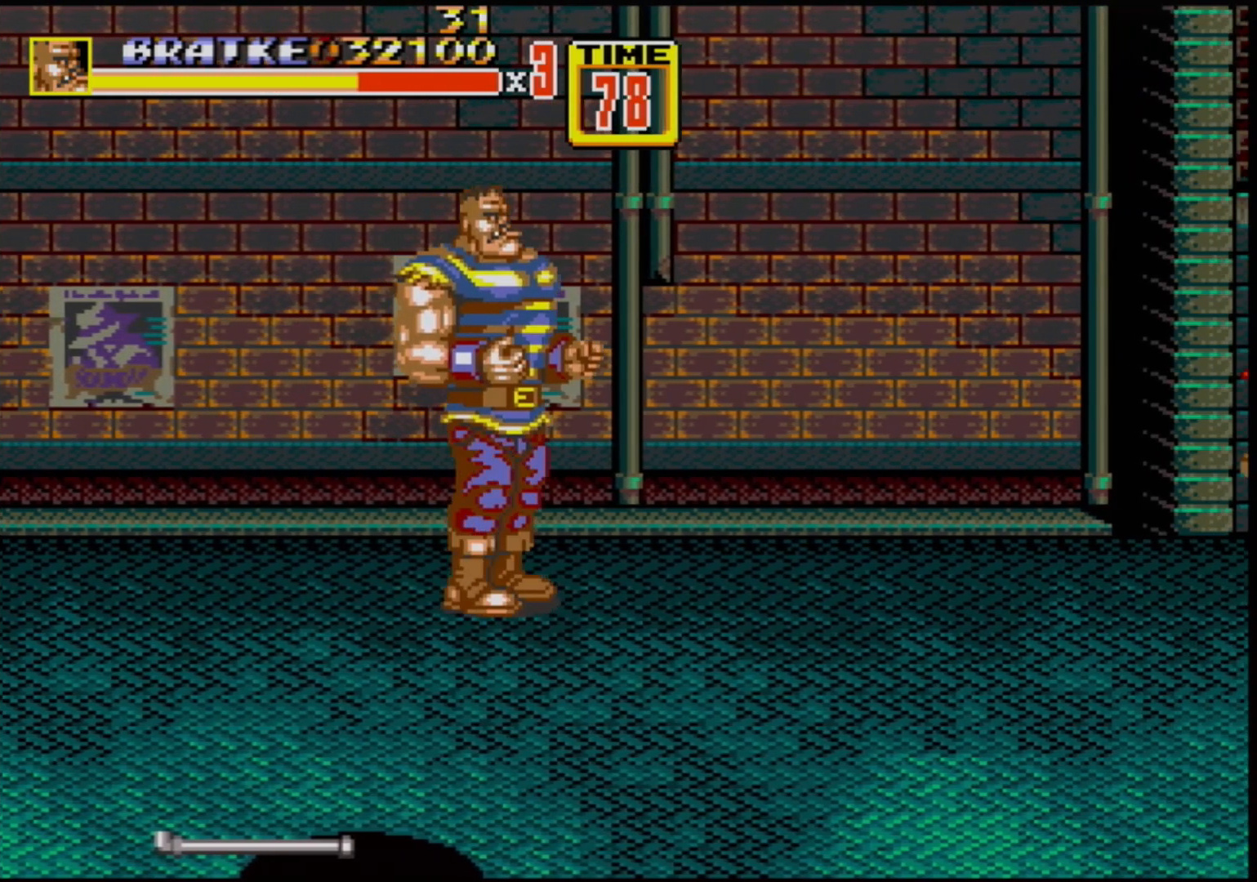
{"buttons": ["DPAD_RIGHT"], "events": []}
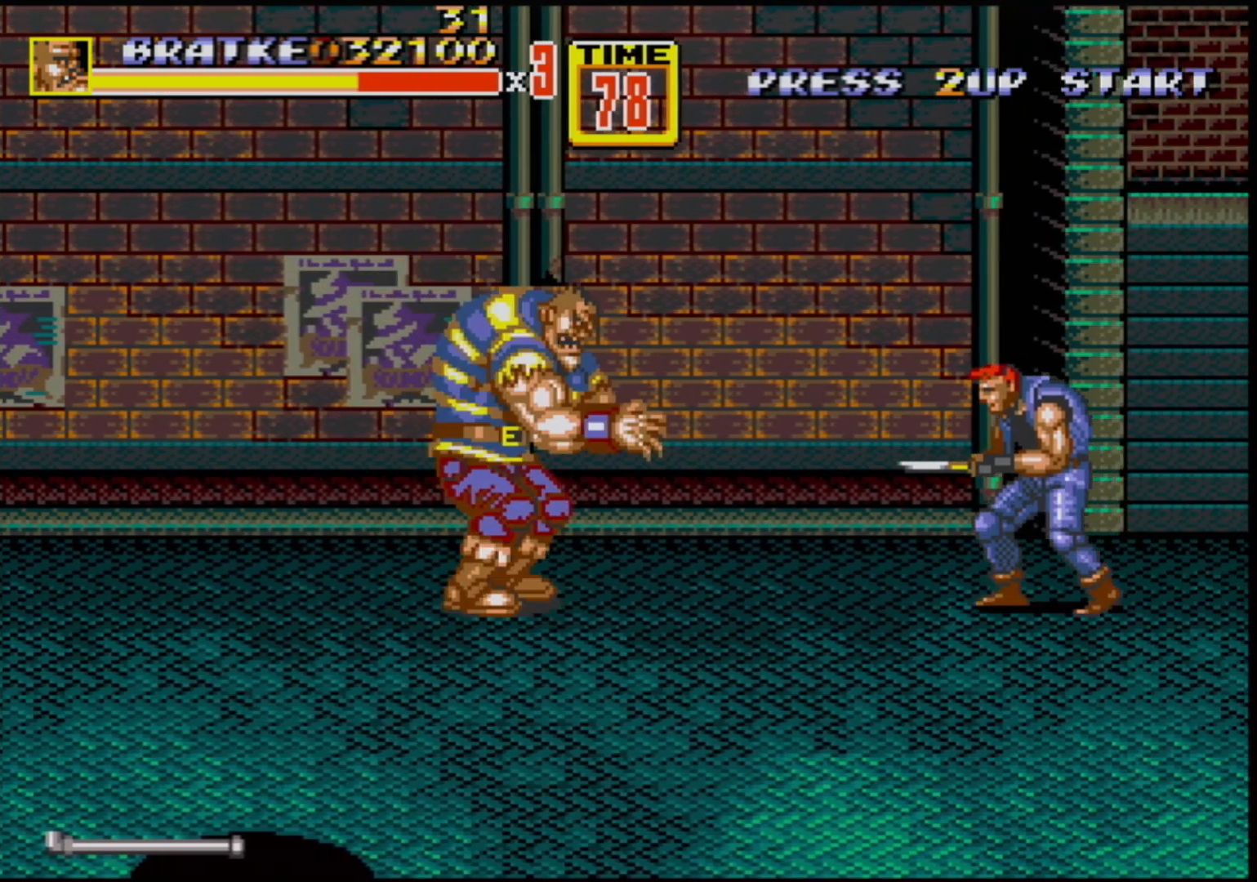
{"buttons": ["DPAD_DOWN", "DPAD_RIGHT"], "events": [[33, "C", "down"], [133, "C", "up"], [167, "DPAD_DOWN", "down"], [217, "B", "down"], [300, "B", "up"]]}
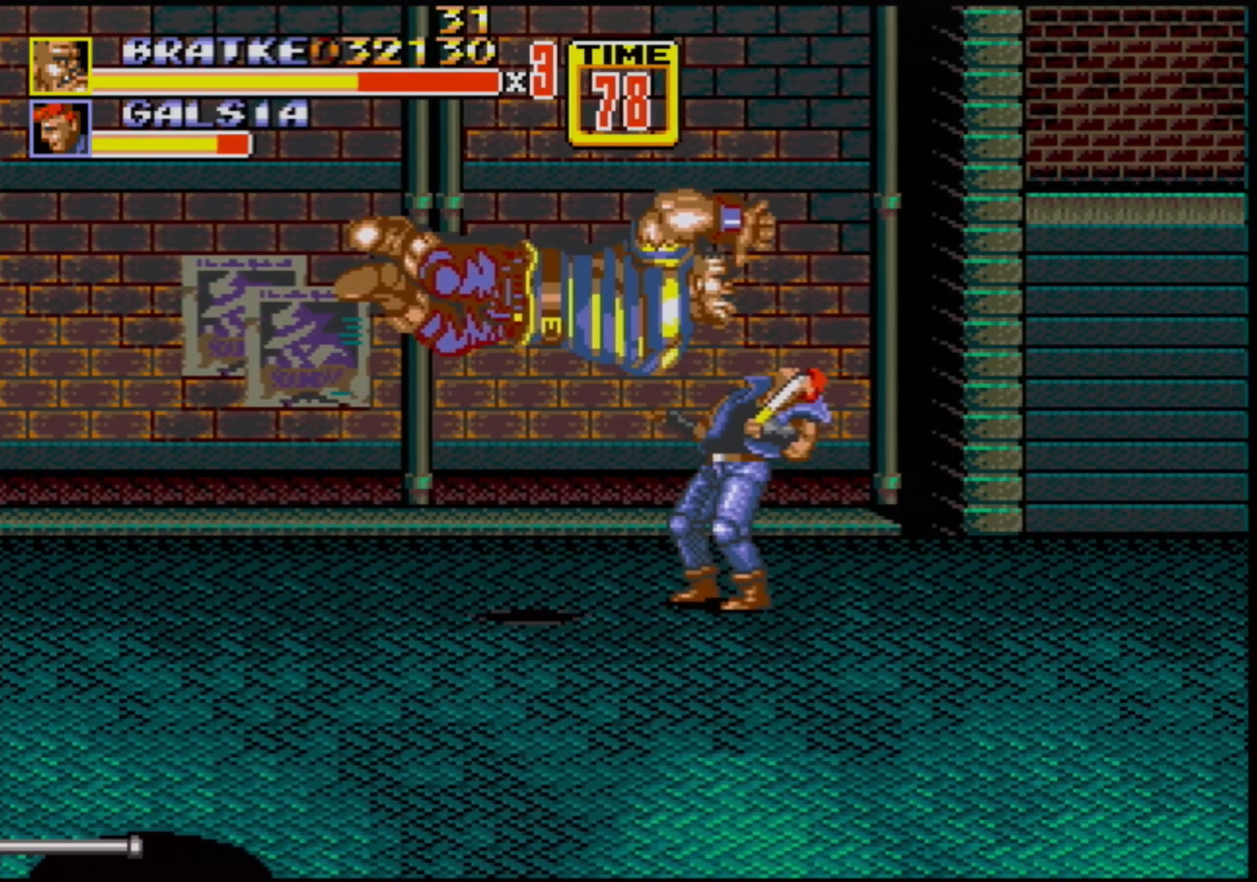
{"buttons": ["DPAD_RIGHT"], "events": [[100, "DPAD_DOWN", "up"]]}
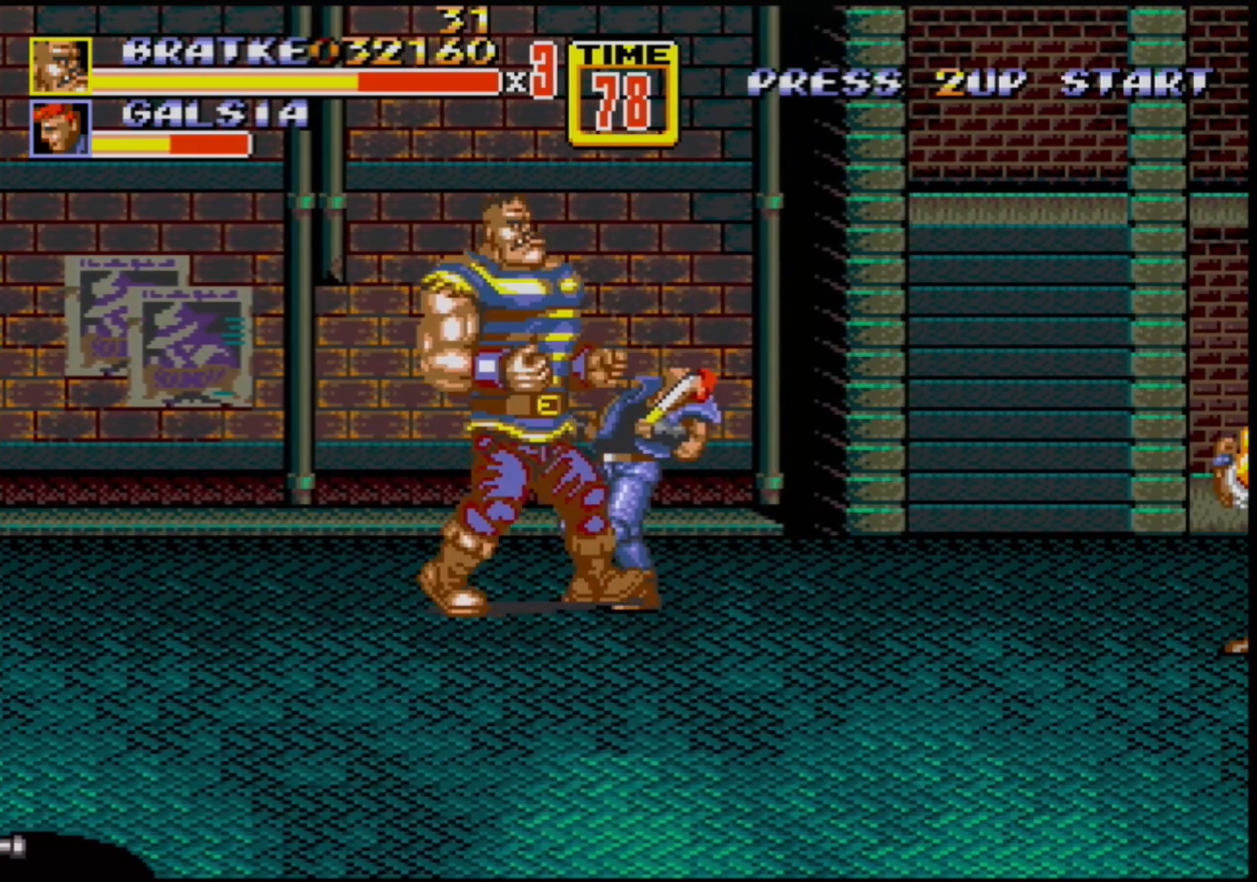
{"buttons": ["DPAD_RIGHT"], "events": [[183, "B", "down"], [367, "B", "up"]]}
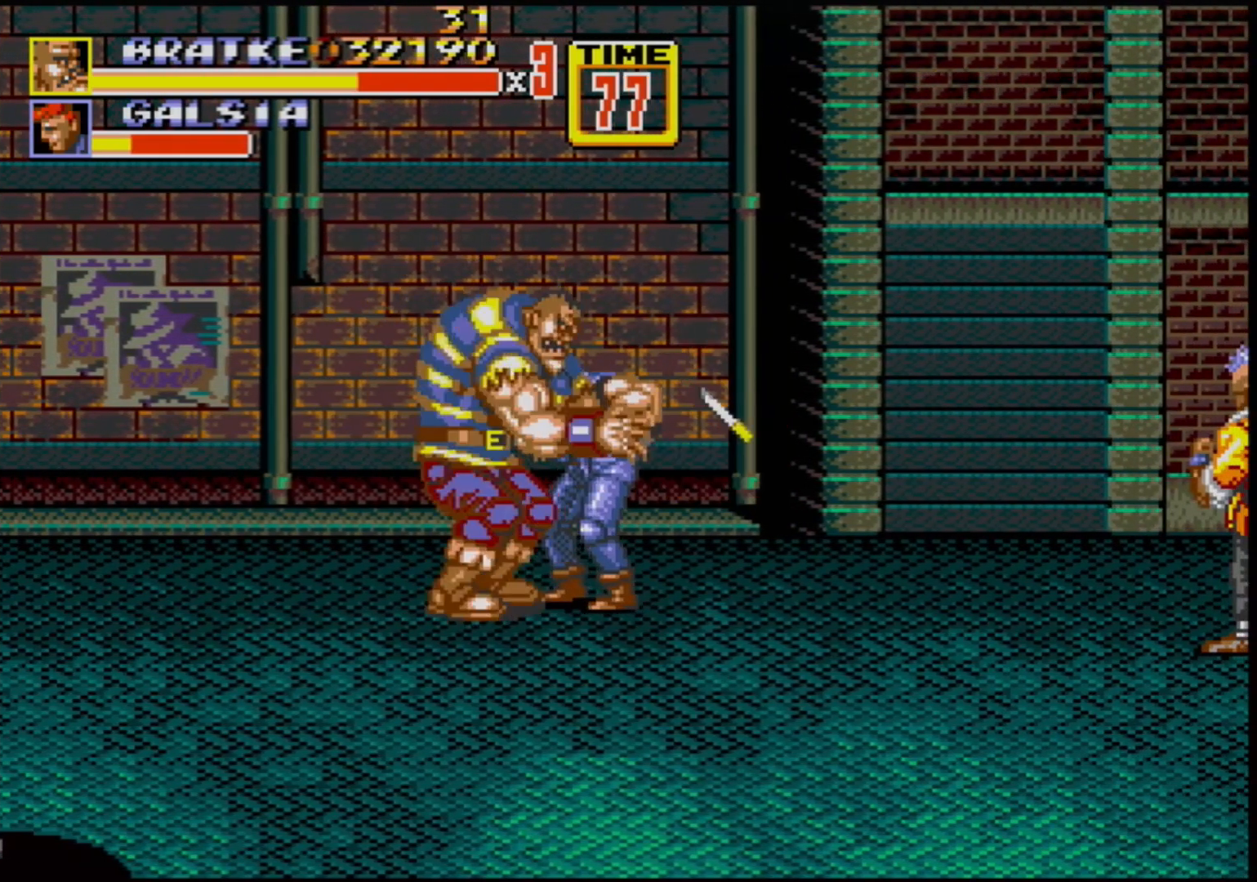
{"buttons": ["DPAD_RIGHT"], "events": [[183, "B", "down"], [383, "B", "up"]]}
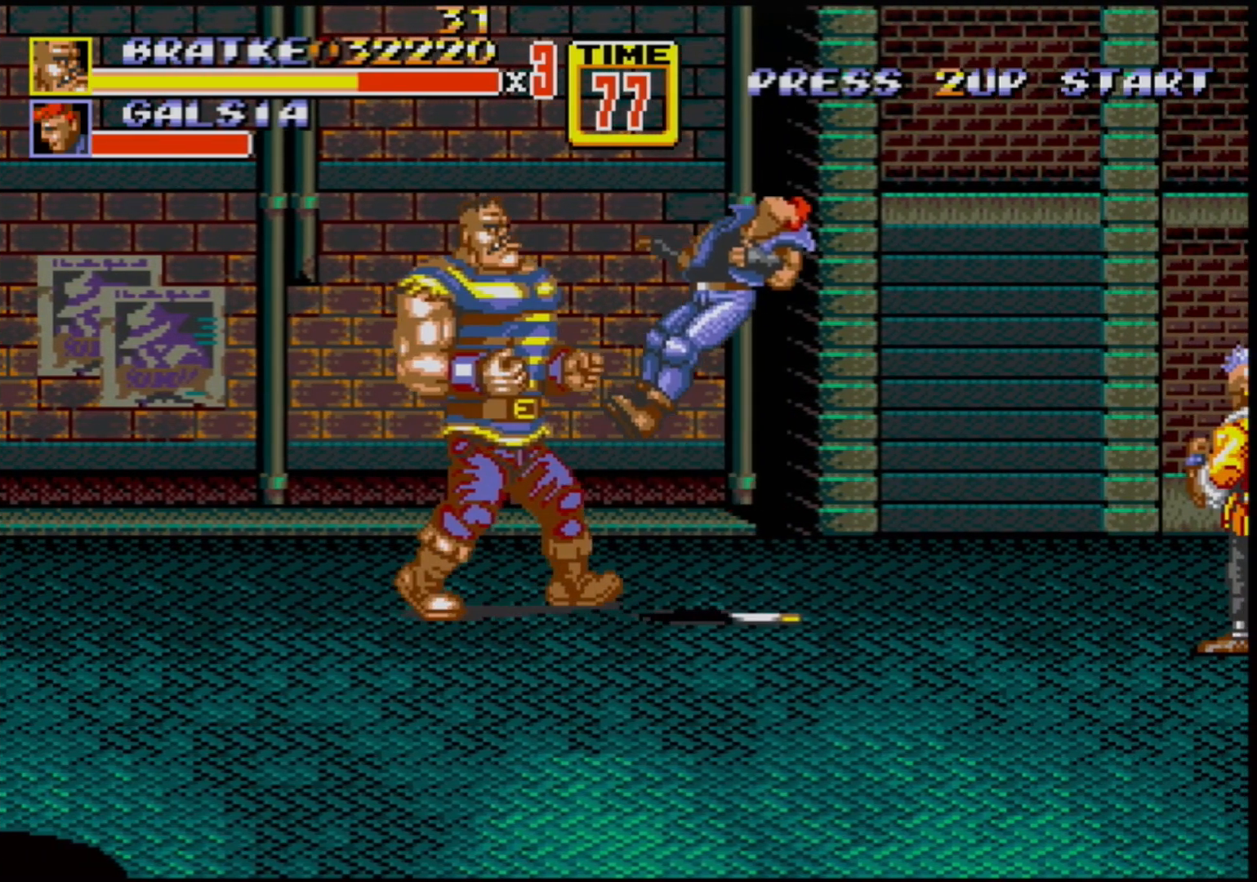
{"buttons": ["DPAD_DOWN", "DPAD_RIGHT"], "events": [[267, "DPAD_DOWN", "down"]]}
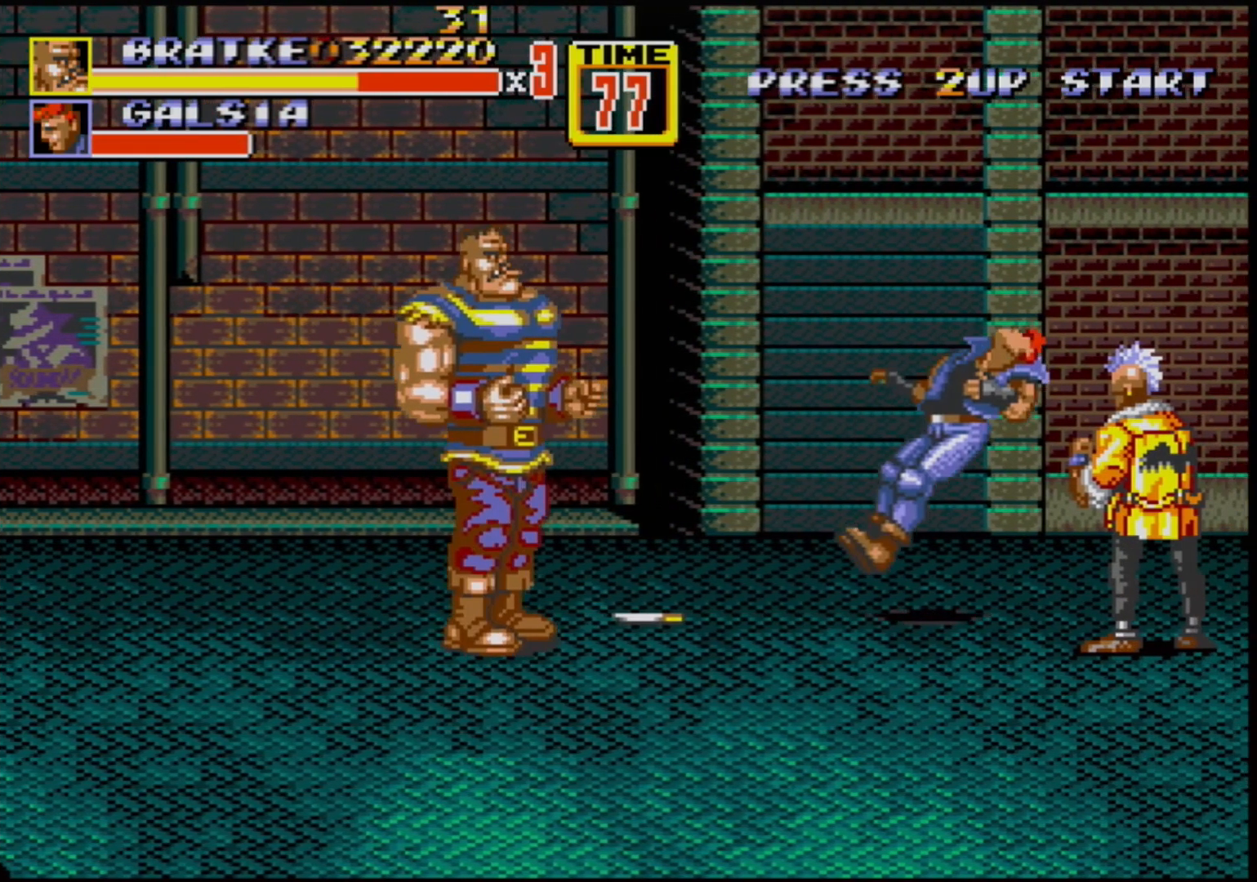
{"buttons": ["DPAD_RIGHT"], "events": [[67, "DPAD_DOWN", "up"]]}
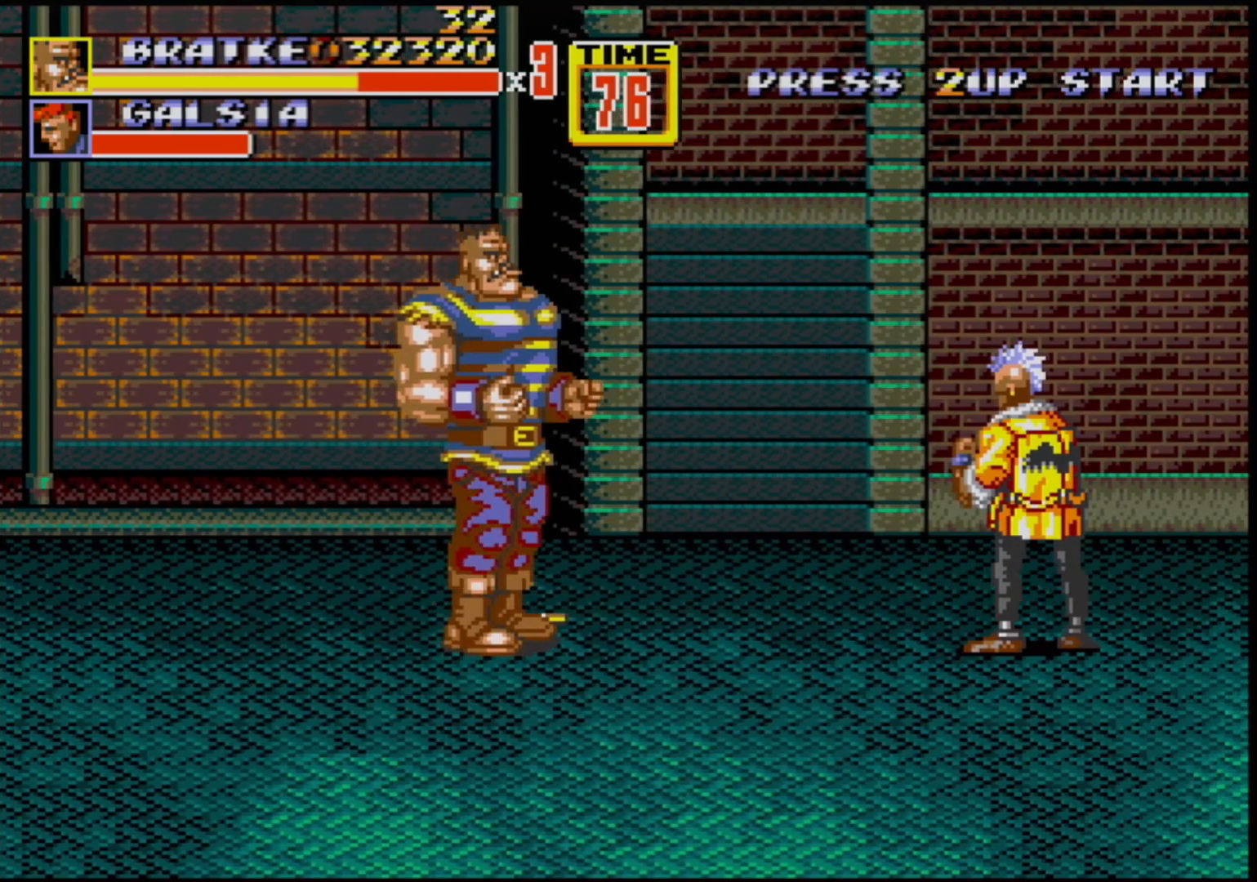
{"buttons": ["DPAD_RIGHT"], "events": [[67, "DPAD_UP", "down"], [183, "DPAD_UP", "up"], [233, "B", "down"], [383, "B", "up"]]}
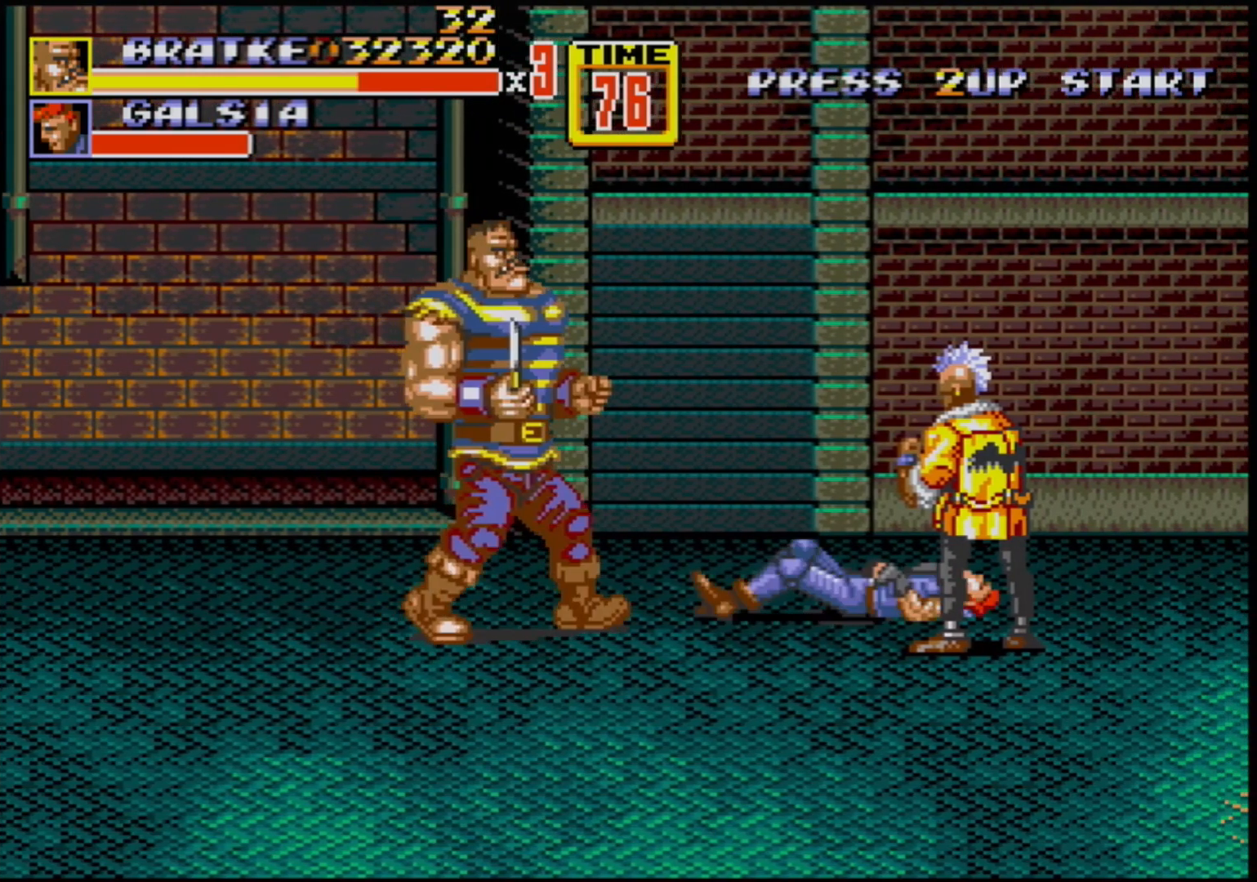
{"buttons": ["B", "DPAD_RIGHT"], "events": [[433, "B", "down"]]}
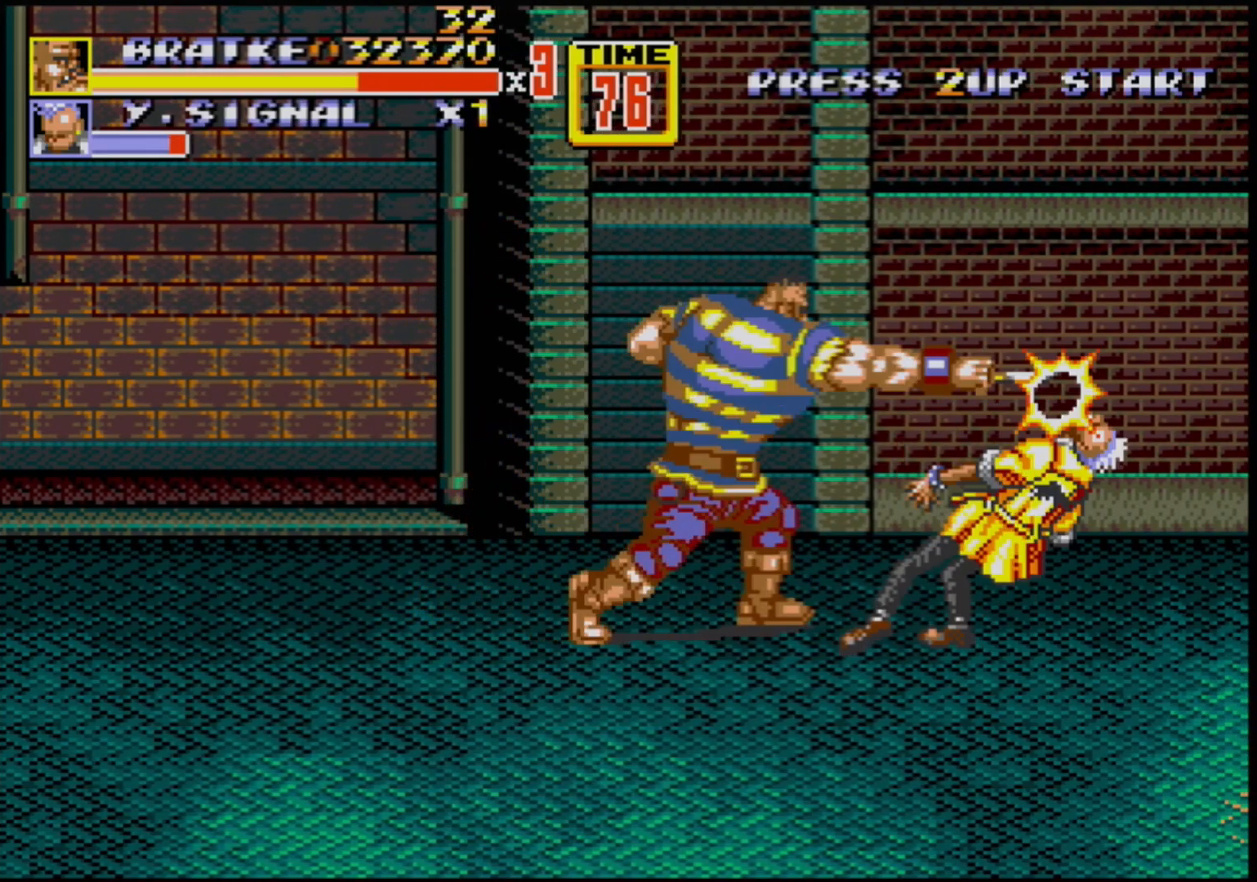
{"buttons": ["B", "DPAD_RIGHT"], "events": [[233, "B", "up"], [333, "B", "down"]]}
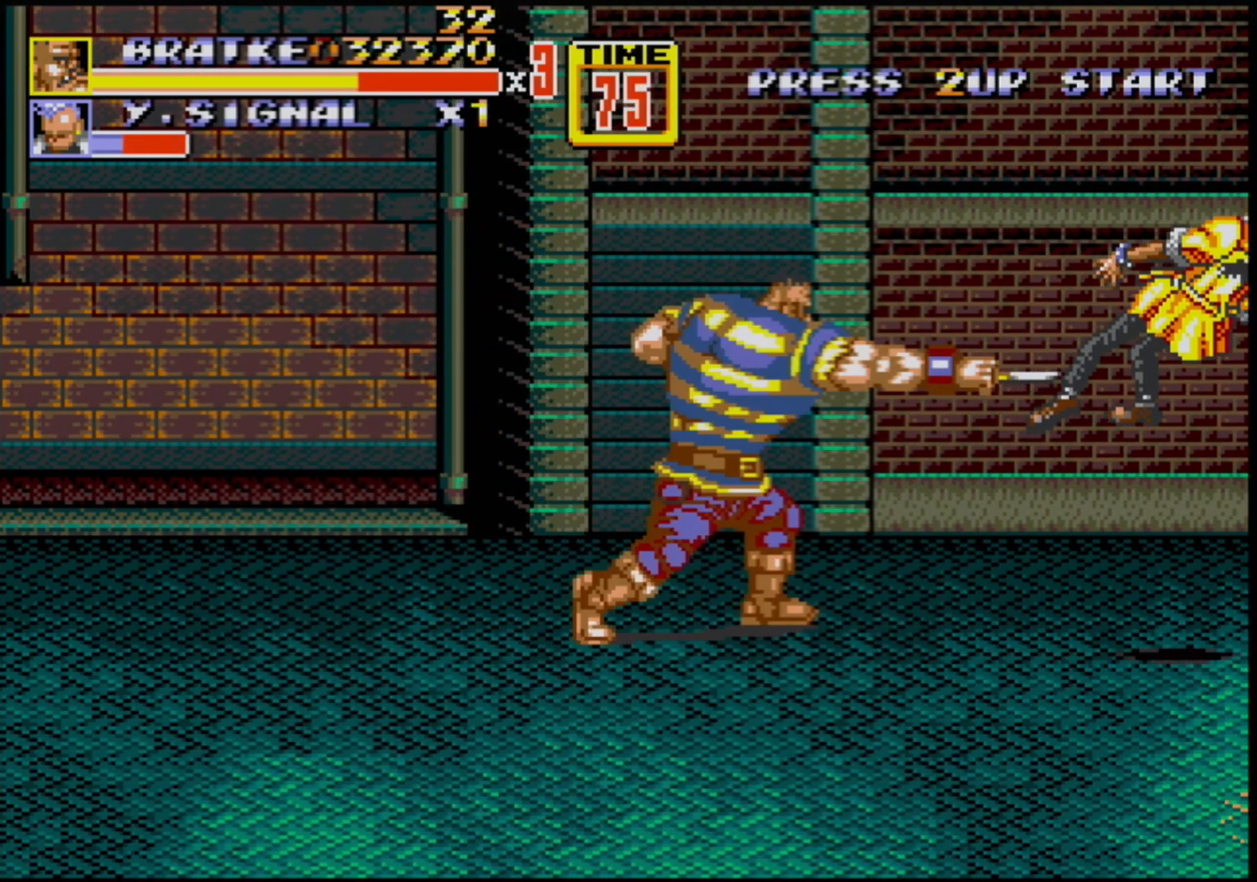
{"buttons": ["B", "DPAD_LEFT"], "events": [[50, "DPAD_RIGHT", "up"], [117, "DPAD_LEFT", "down"], [317, "C", "down"], [483, "C", "up"]]}
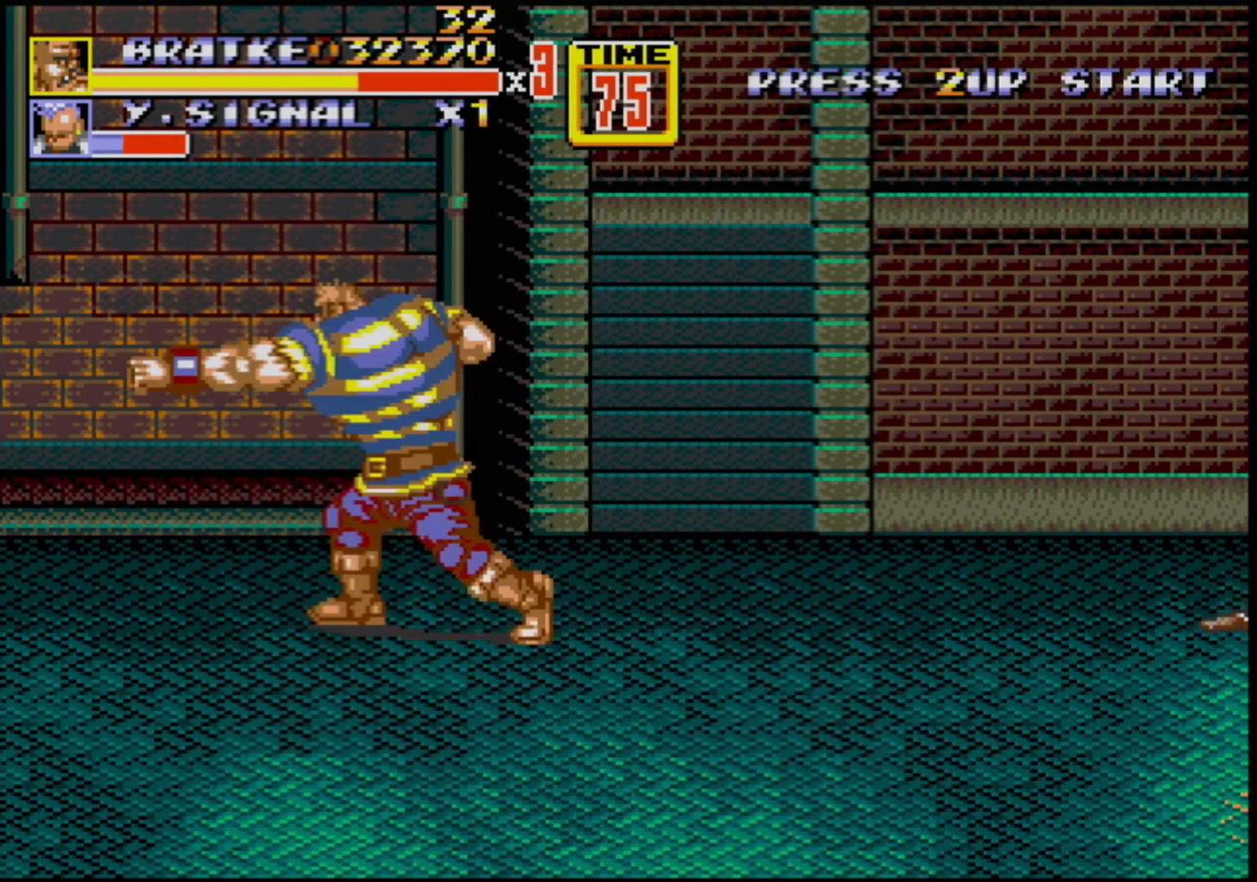
{"buttons": [], "events": [[33, "B", "up"], [200, "DPAD_LEFT", "up"], [317, "C", "down"], [500, "C", "up"]]}
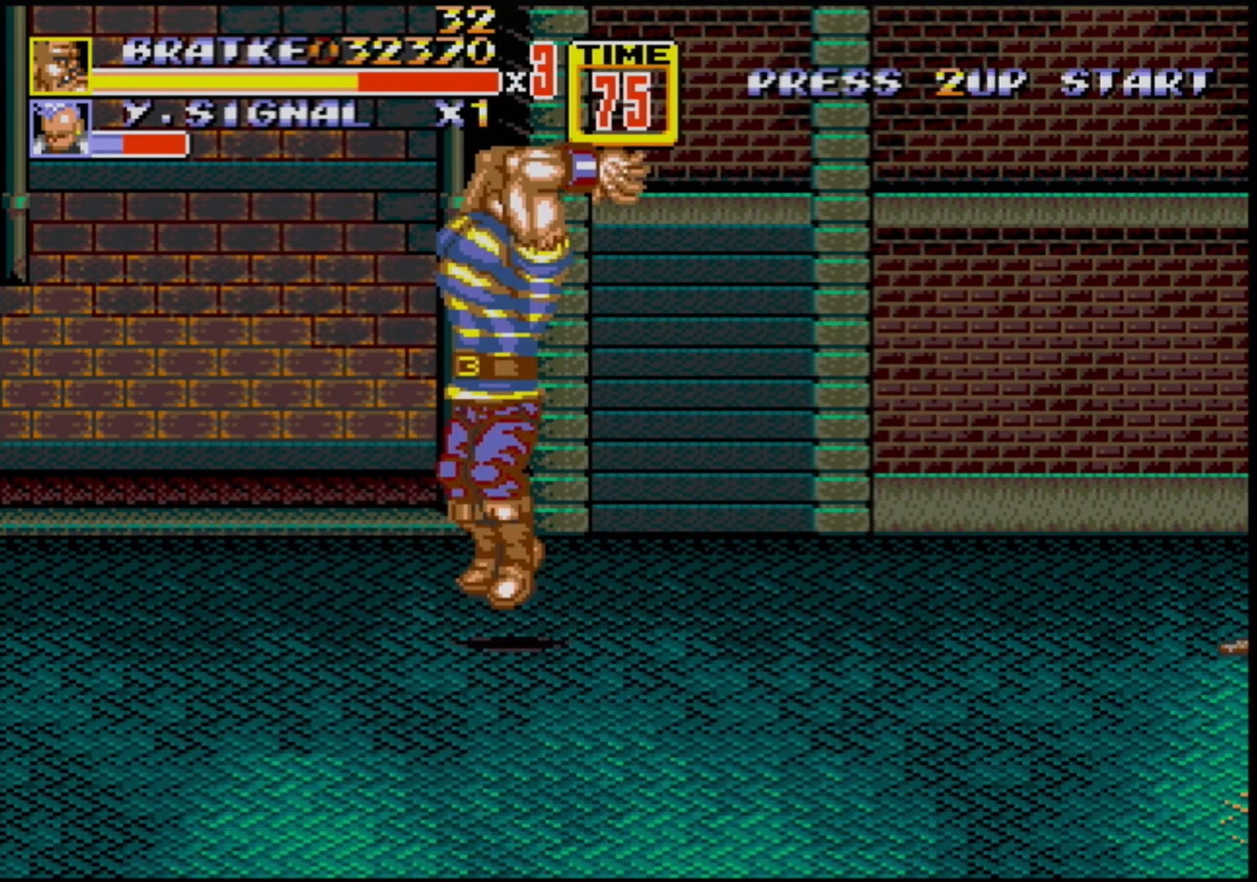
{"buttons": [], "events": [[100, "DPAD_DOWN", "down"], [150, "B", "down"], [283, "B", "up"], [333, "DPAD_DOWN", "up"]]}
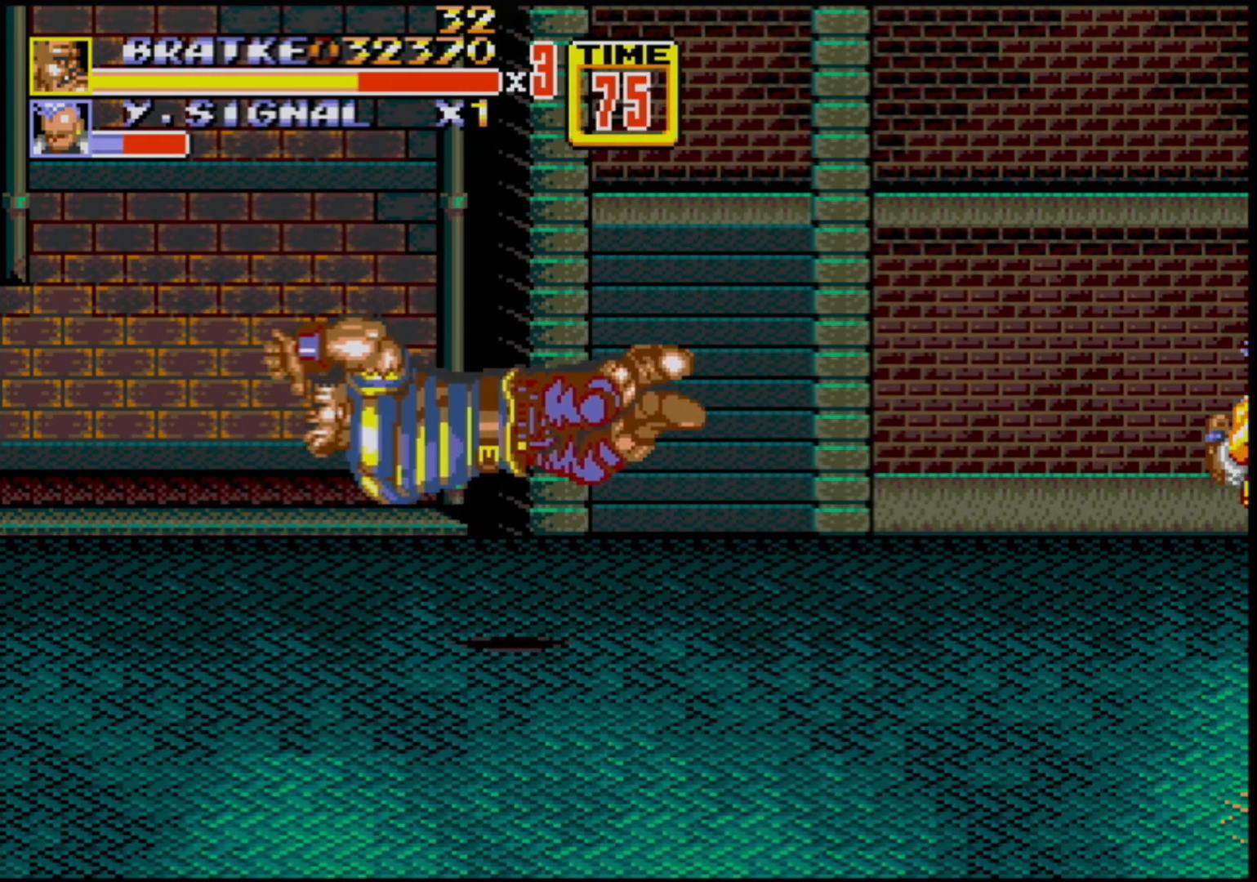
{"buttons": ["C"], "events": [[483, "C", "down"]]}
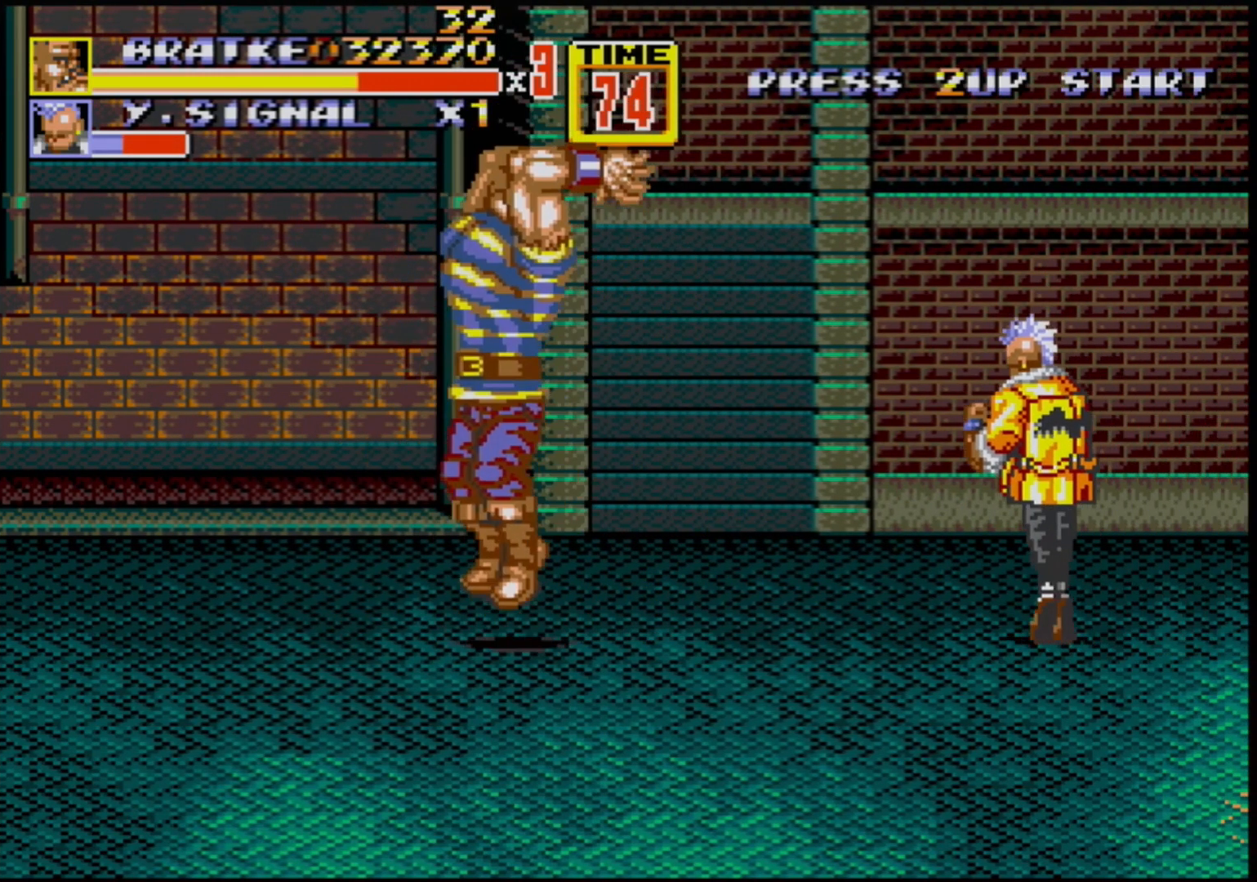
{"buttons": ["DPAD_RIGHT"], "events": [[17, "DPAD_RIGHT", "down"], [100, "DPAD_RIGHT", "up"], [117, "C", "up"], [117, "DPAD_DOWN", "down"], [117, "DPAD_RIGHT", "down"], [167, "B", "down"], [267, "B", "up"], [367, "DPAD_DOWN", "up"]]}